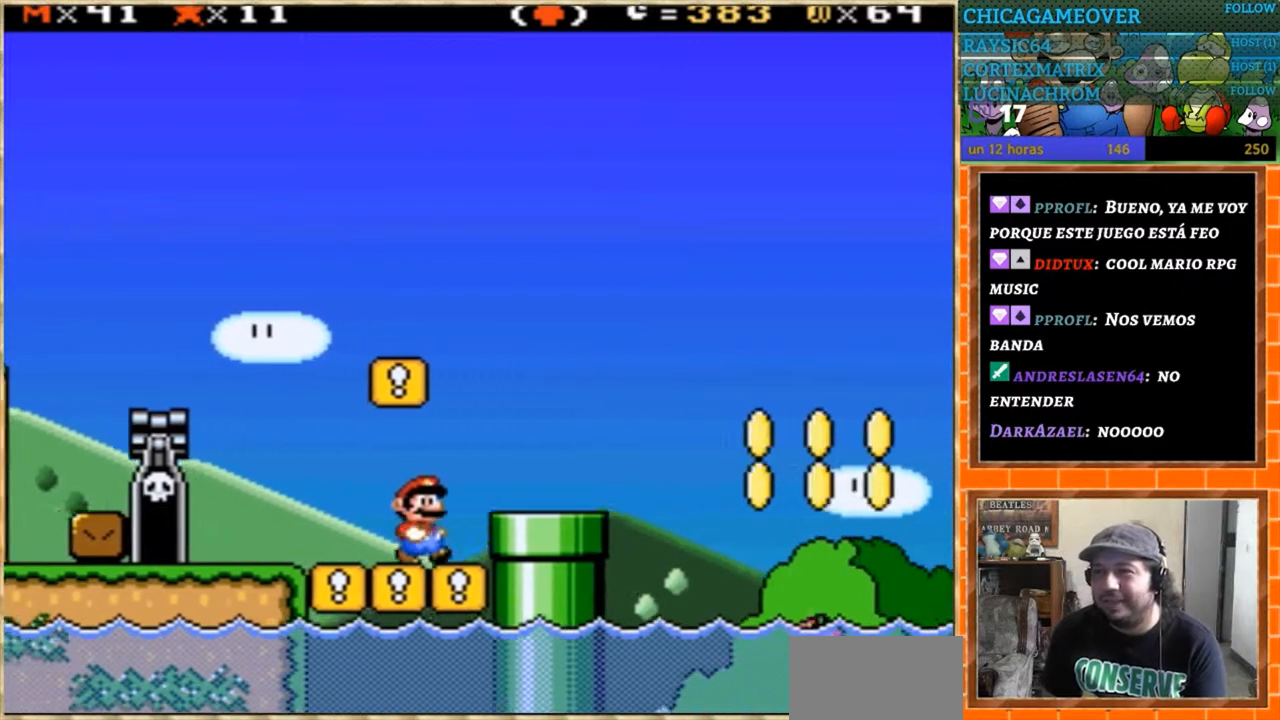
Gameplay with a controller (Nintendo layout); each line is a JSON object with the inputs held at the frame after it. "events" lists button and stick changes between this image and that frame as [ms after this image, input, new state], when the widget could be followed in between. Not read: B L3 R3.
{"buttons": ["Y"], "events": [[67, "DPAD_RIGHT", "up"], [200, "DPAD_RIGHT", "down"], [334, "Y", "up"], [467, "Y", "down"], [501, "DPAD_RIGHT", "up"]]}
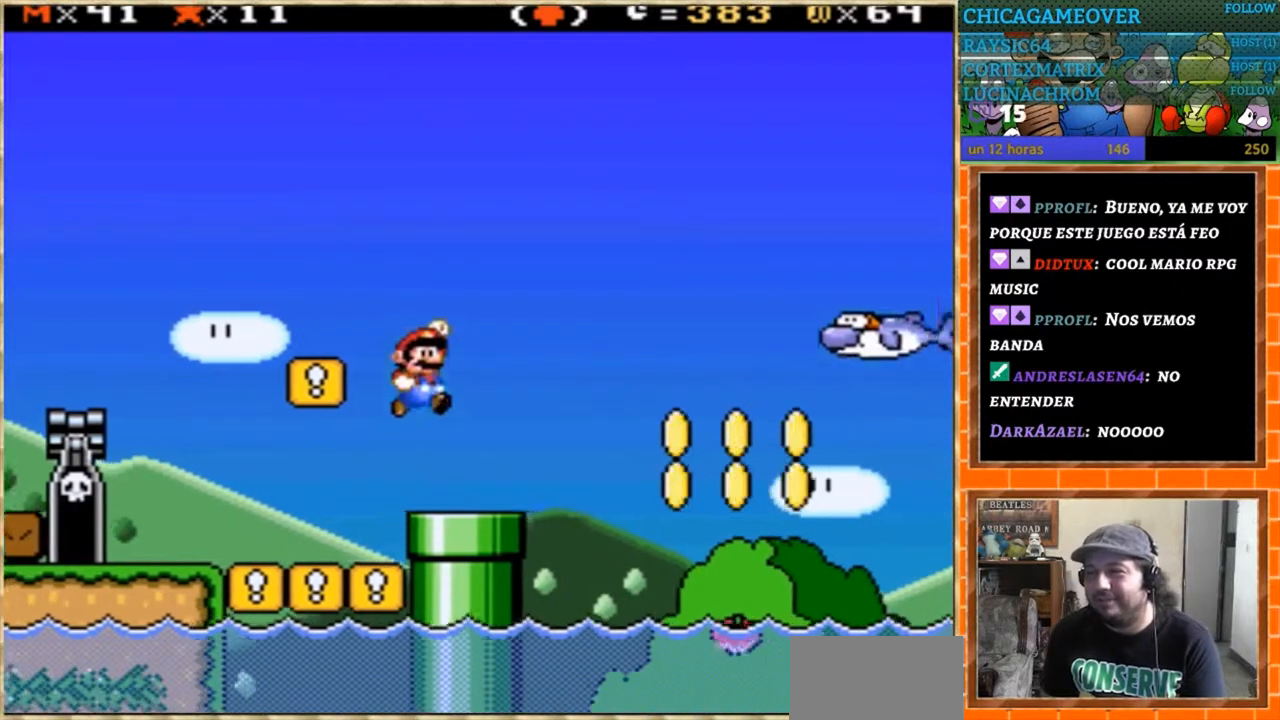
{"buttons": ["Y", "DPAD_RIGHT"], "events": [[33, "DPAD_LEFT", "down"], [133, "DPAD_LEFT", "up"], [500, "DPAD_RIGHT", "down"]]}
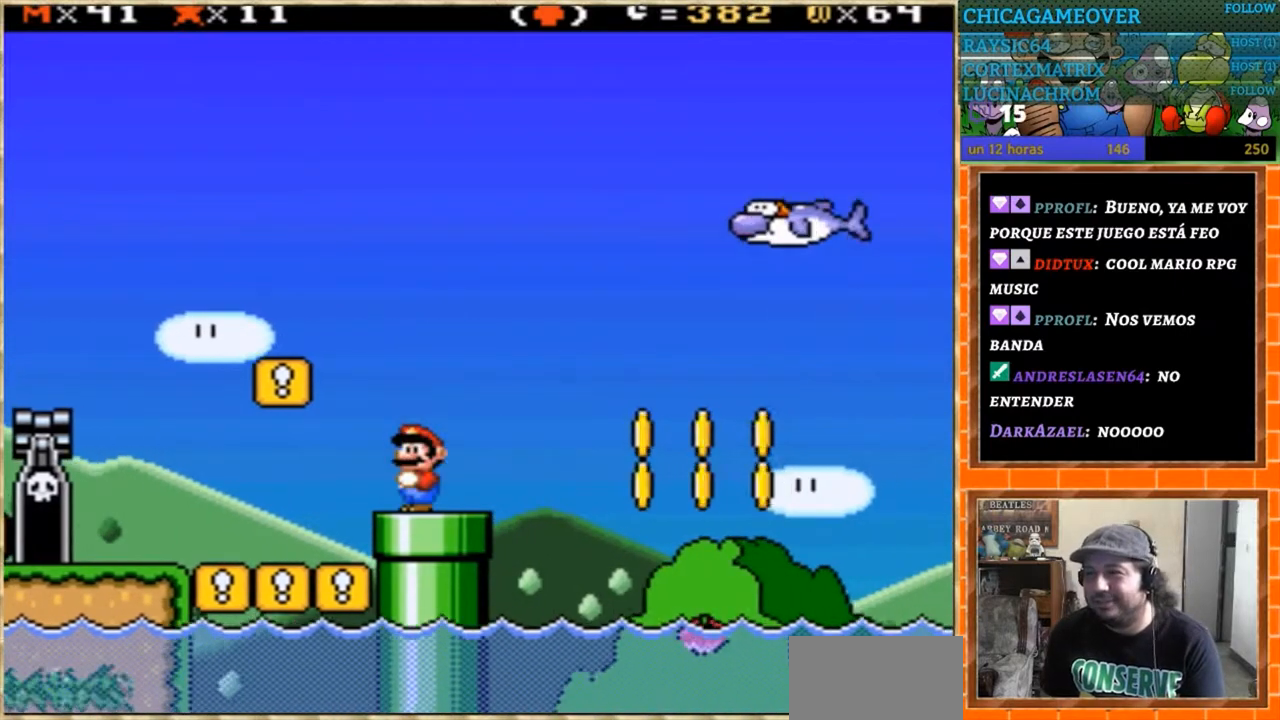
{"buttons": ["Y", "DPAD_RIGHT"], "events": []}
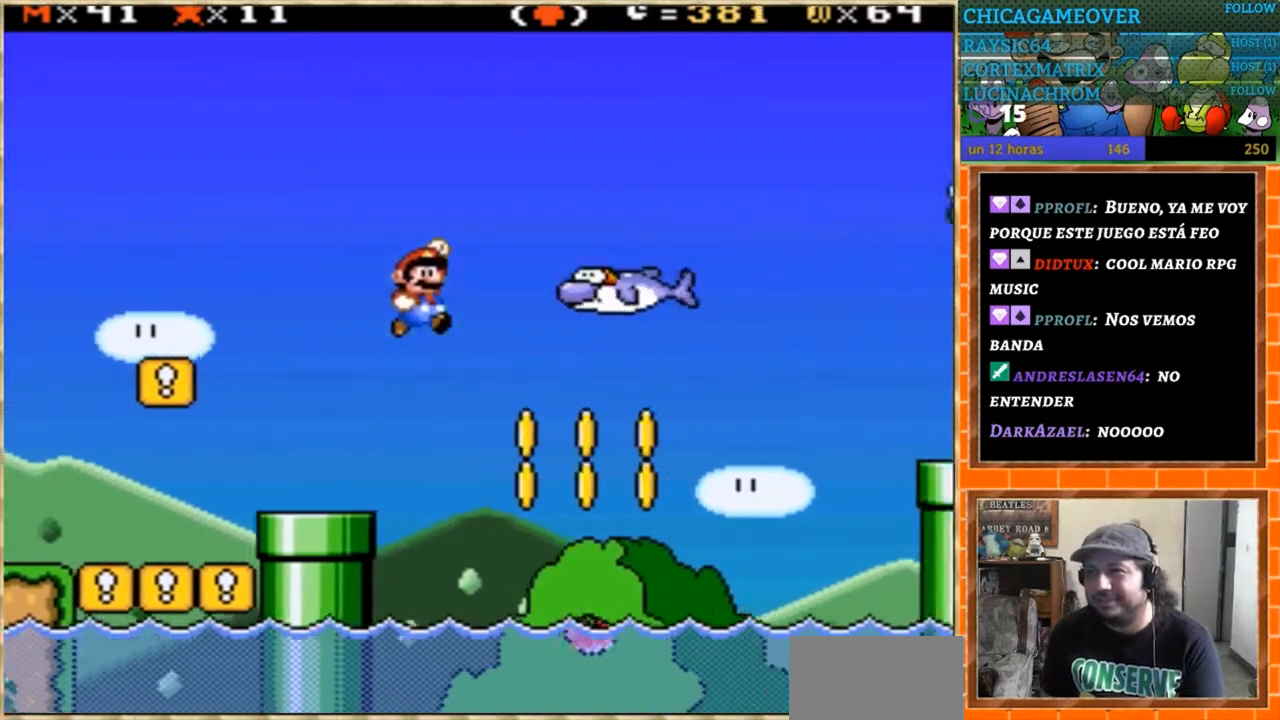
{"buttons": ["Y"], "events": [[201, "DPAD_LEFT", "down"], [201, "DPAD_RIGHT", "up"], [401, "DPAD_LEFT", "up"]]}
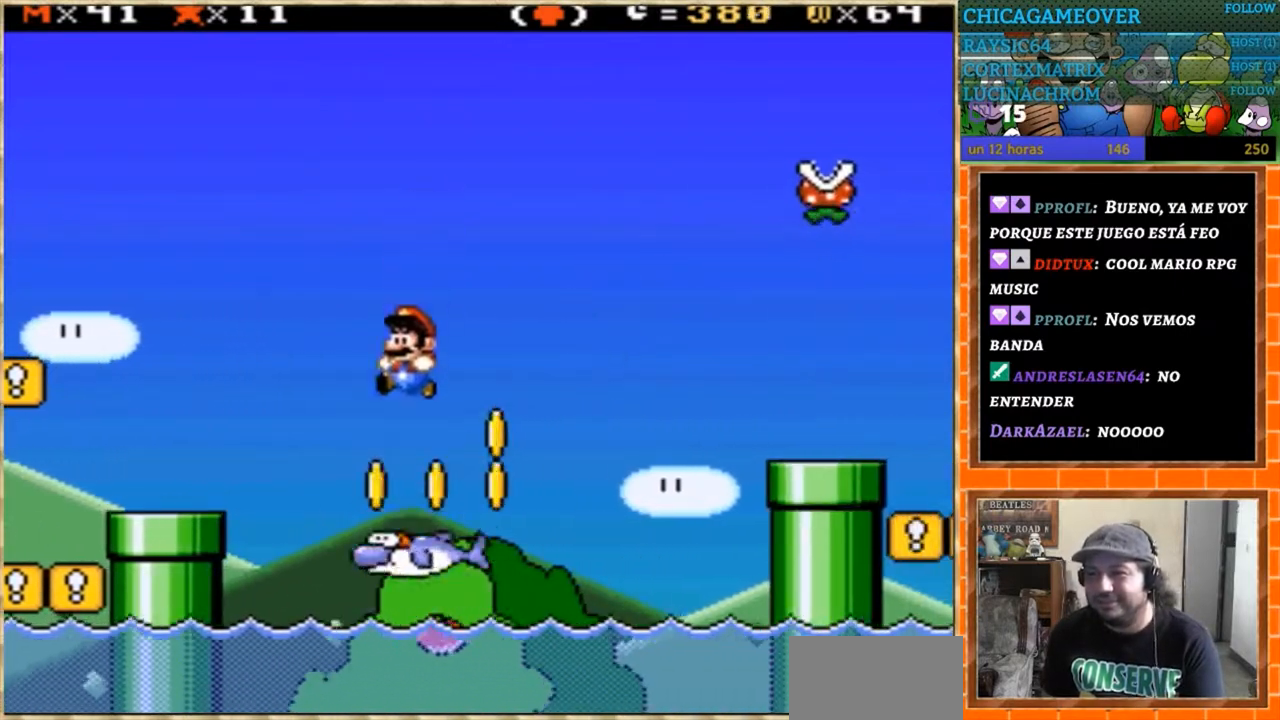
{"buttons": ["Y"], "events": [[33, "DPAD_RIGHT", "down"], [67, "Y", "up"], [133, "DPAD_RIGHT", "up"], [334, "Y", "down"]]}
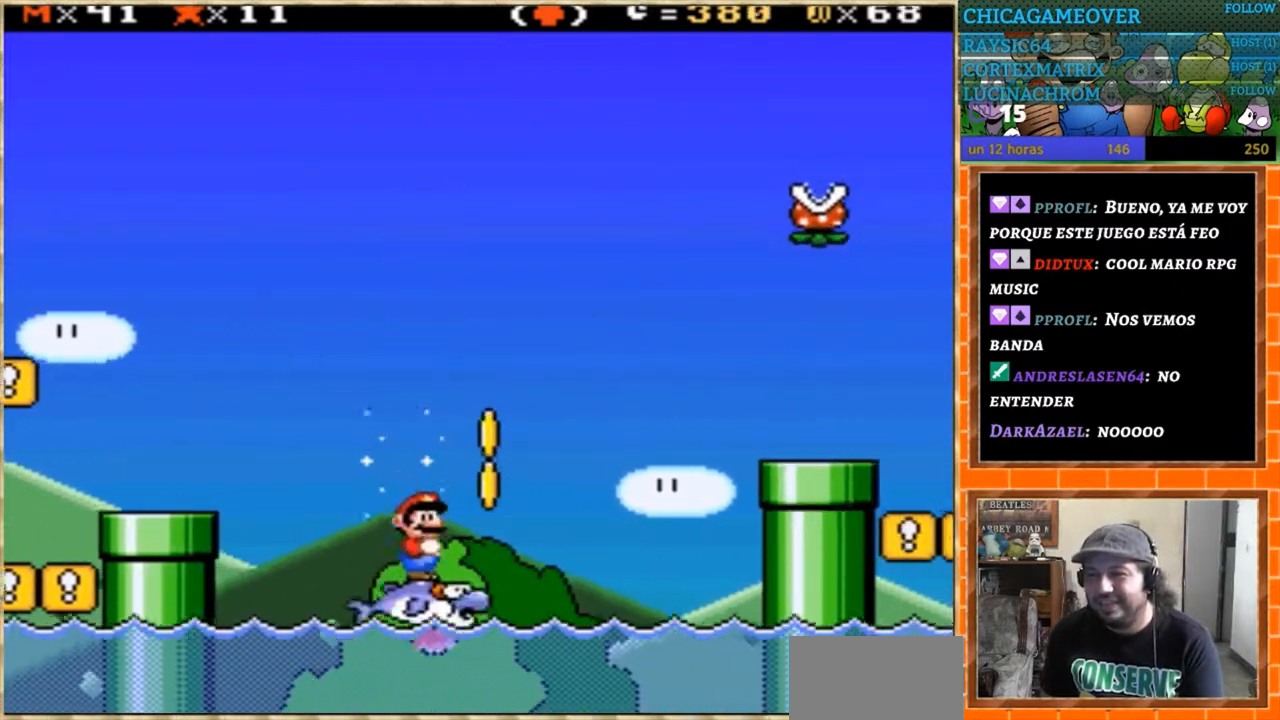
{"buttons": ["Y"], "events": []}
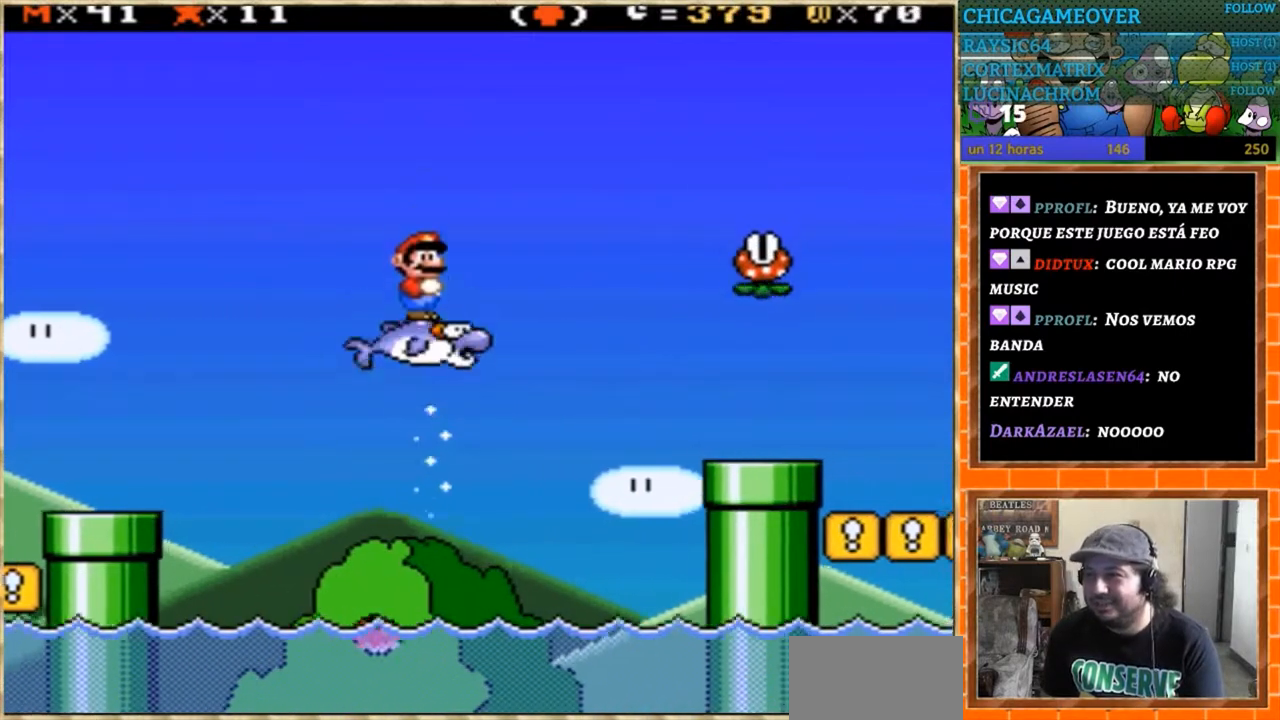
{"buttons": ["A", "X", "DPAD_RIGHT"], "events": [[200, "DPAD_RIGHT", "down"], [200, "Y", "up"], [334, "X", "down"], [434, "A", "down"]]}
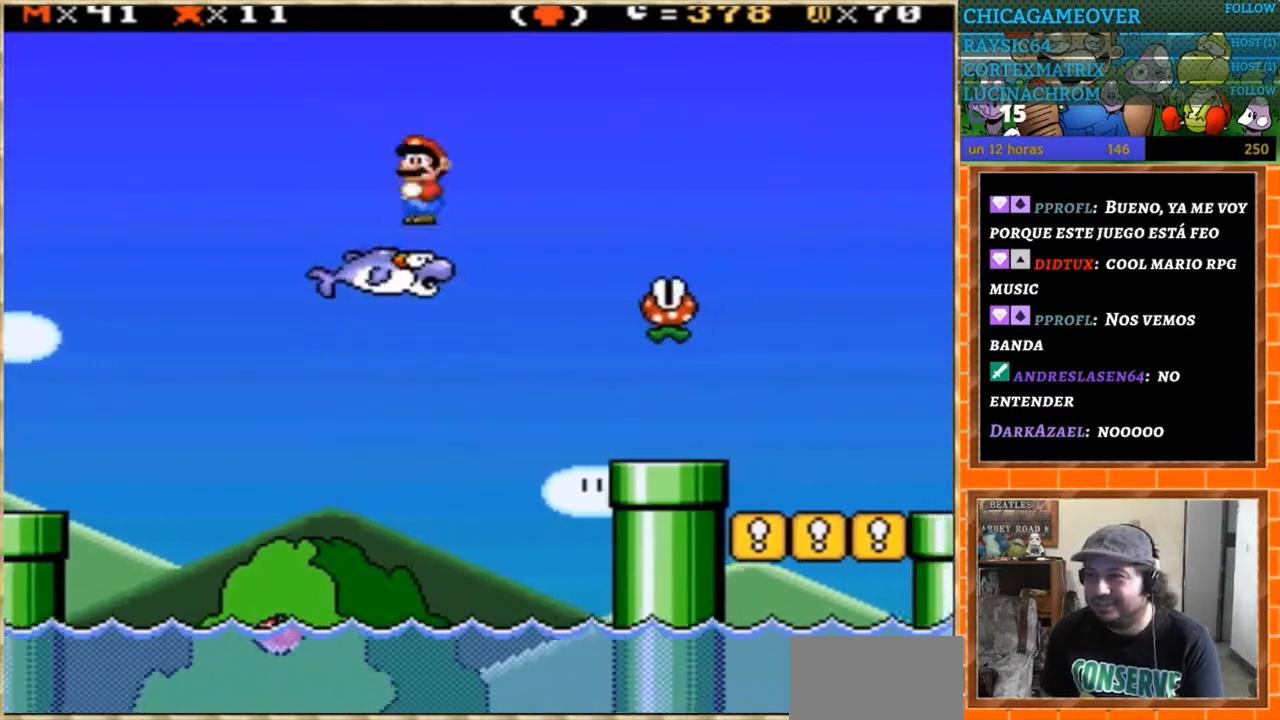
{"buttons": ["A", "X", "DPAD_RIGHT"], "events": []}
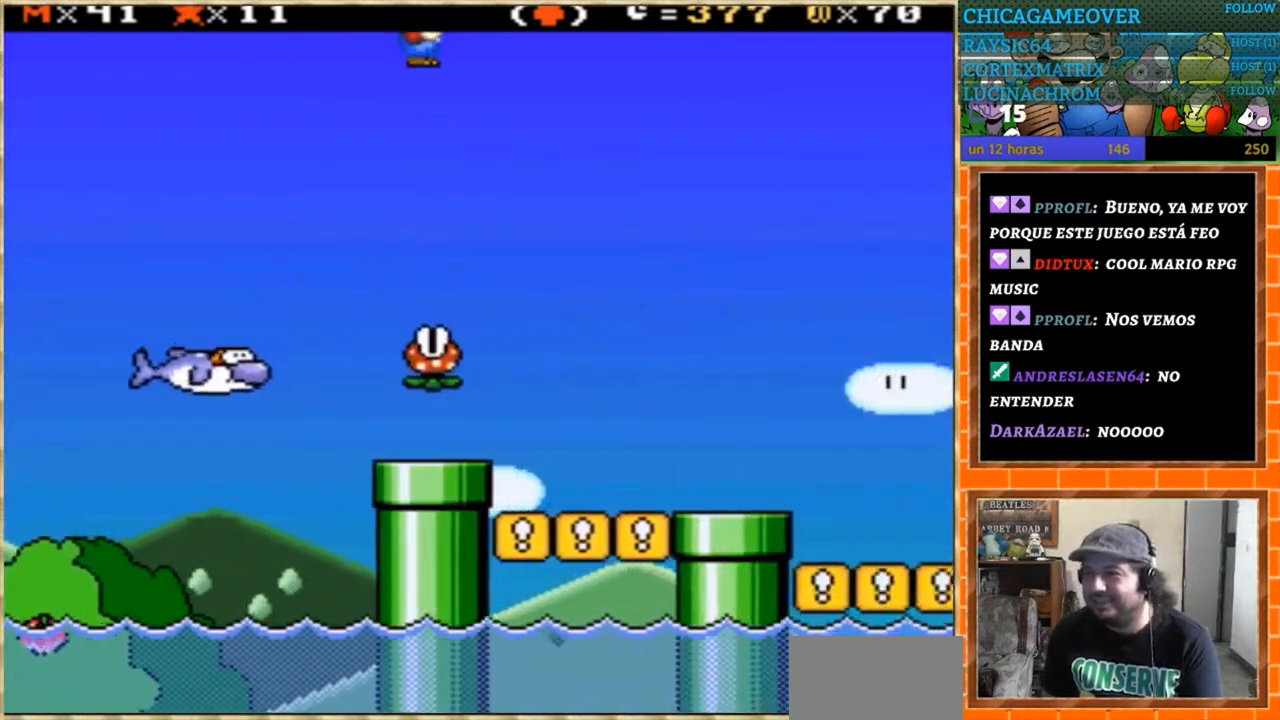
{"buttons": ["DPAD_LEFT"], "events": [[300, "A", "up"], [334, "DPAD_RIGHT", "up"], [367, "DPAD_LEFT", "down"], [367, "X", "up"]]}
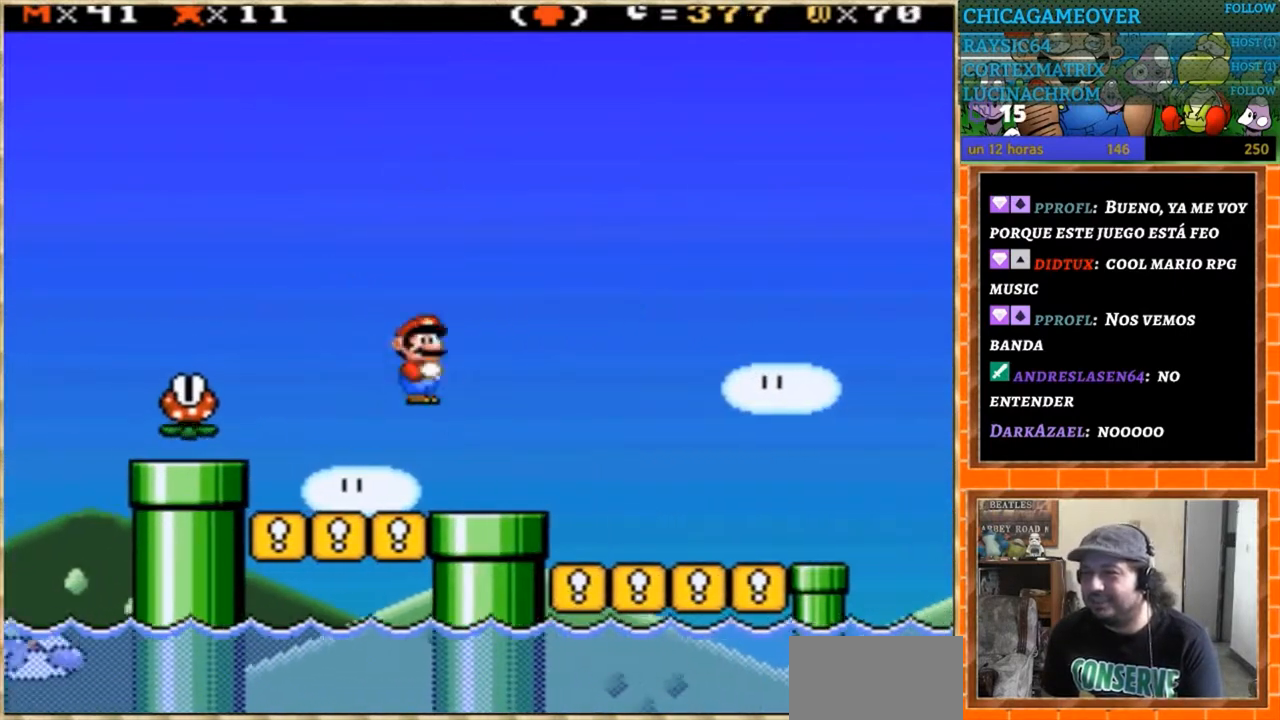
{"buttons": ["Y", "DPAD_RIGHT"], "events": [[66, "DPAD_LEFT", "up"], [233, "DPAD_RIGHT", "down"], [266, "Y", "down"]]}
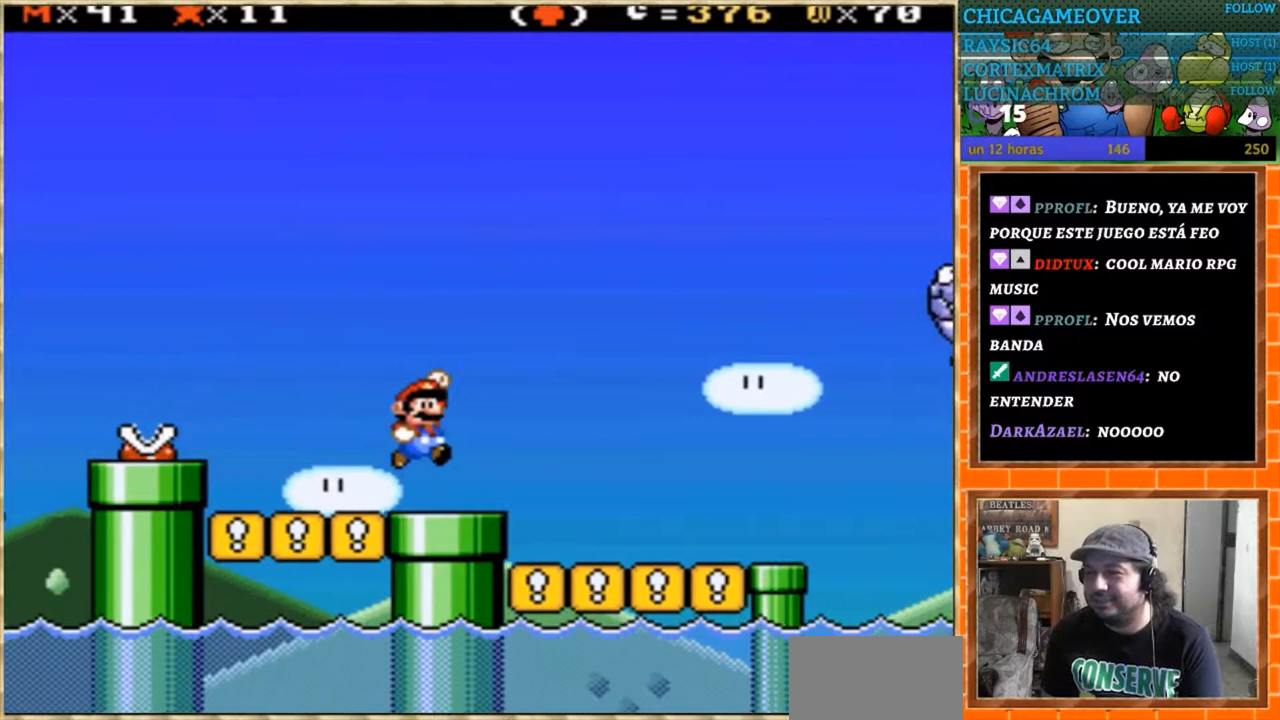
{"buttons": ["DPAD_LEFT"], "events": [[100, "Y", "up"], [367, "DPAD_RIGHT", "up"], [400, "DPAD_LEFT", "down"]]}
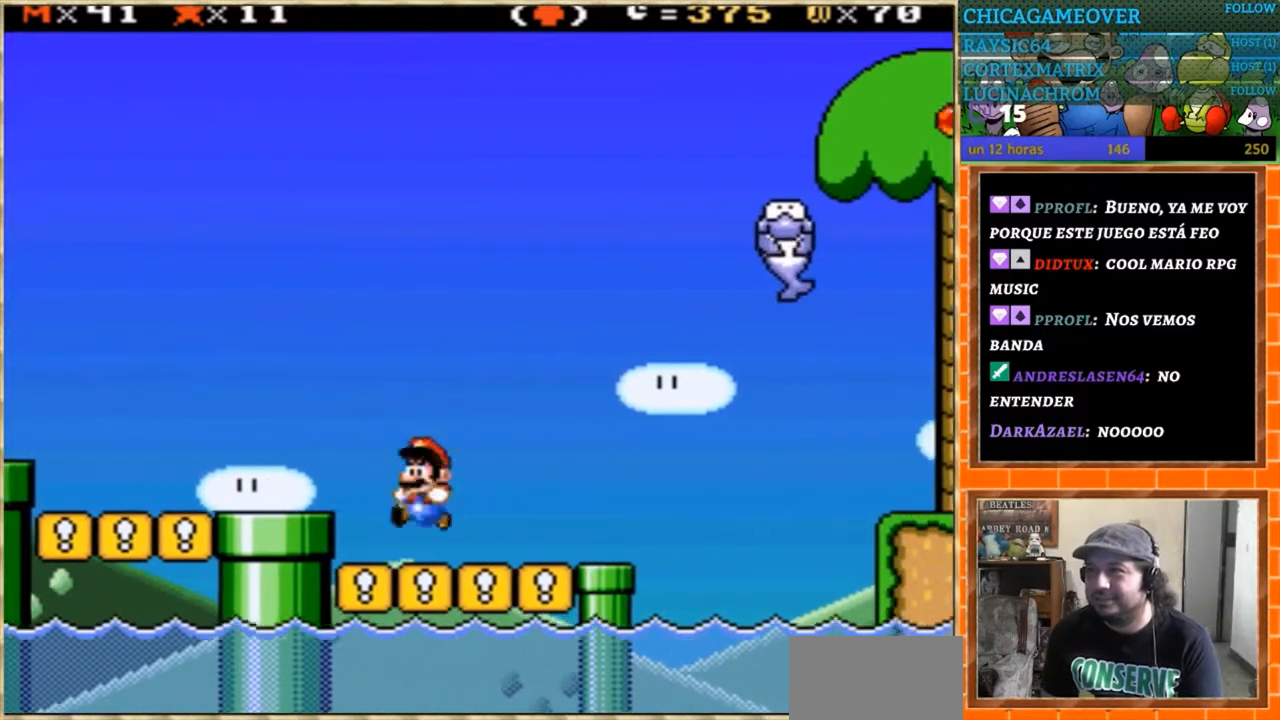
{"buttons": ["X", "DPAD_RIGHT"], "events": [[101, "DPAD_LEFT", "up"], [301, "DPAD_RIGHT", "down"], [401, "X", "down"]]}
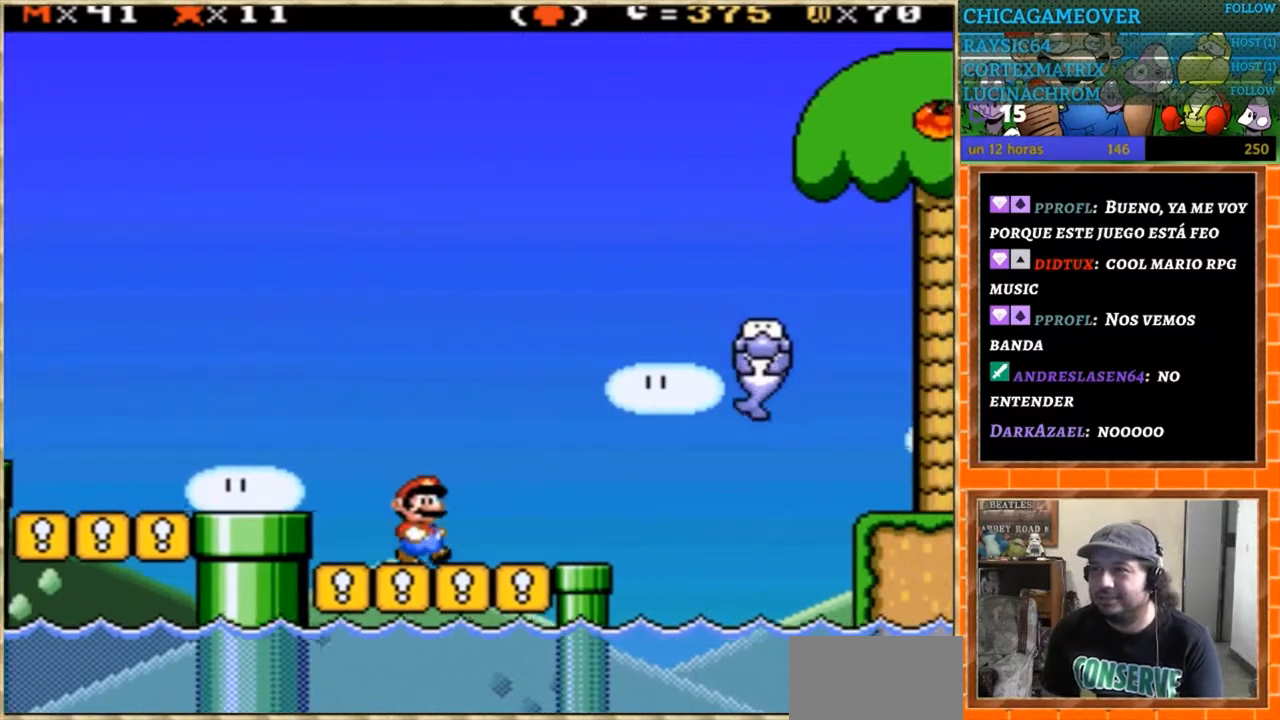
{"buttons": ["A", "X", "DPAD_RIGHT"], "events": [[234, "A", "down"]]}
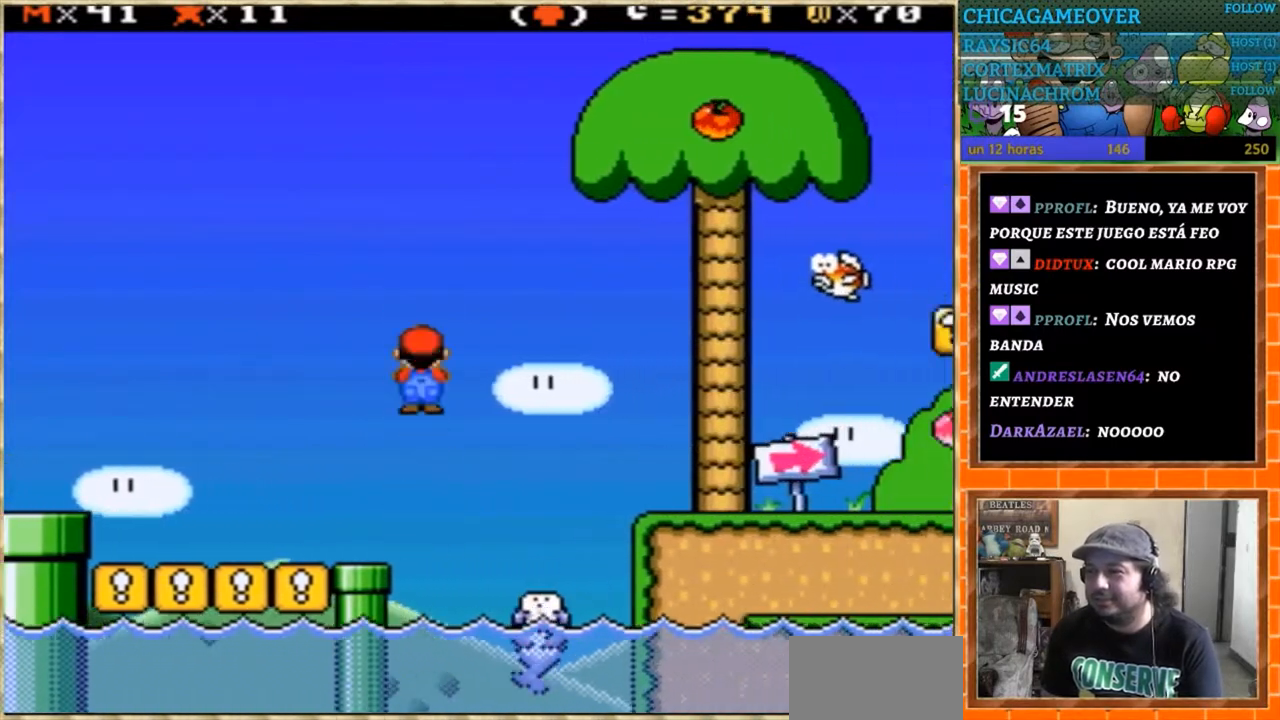
{"buttons": ["DPAD_LEFT"], "events": [[367, "A", "up"], [367, "DPAD_RIGHT", "up"], [401, "DPAD_LEFT", "down"], [401, "X", "up"]]}
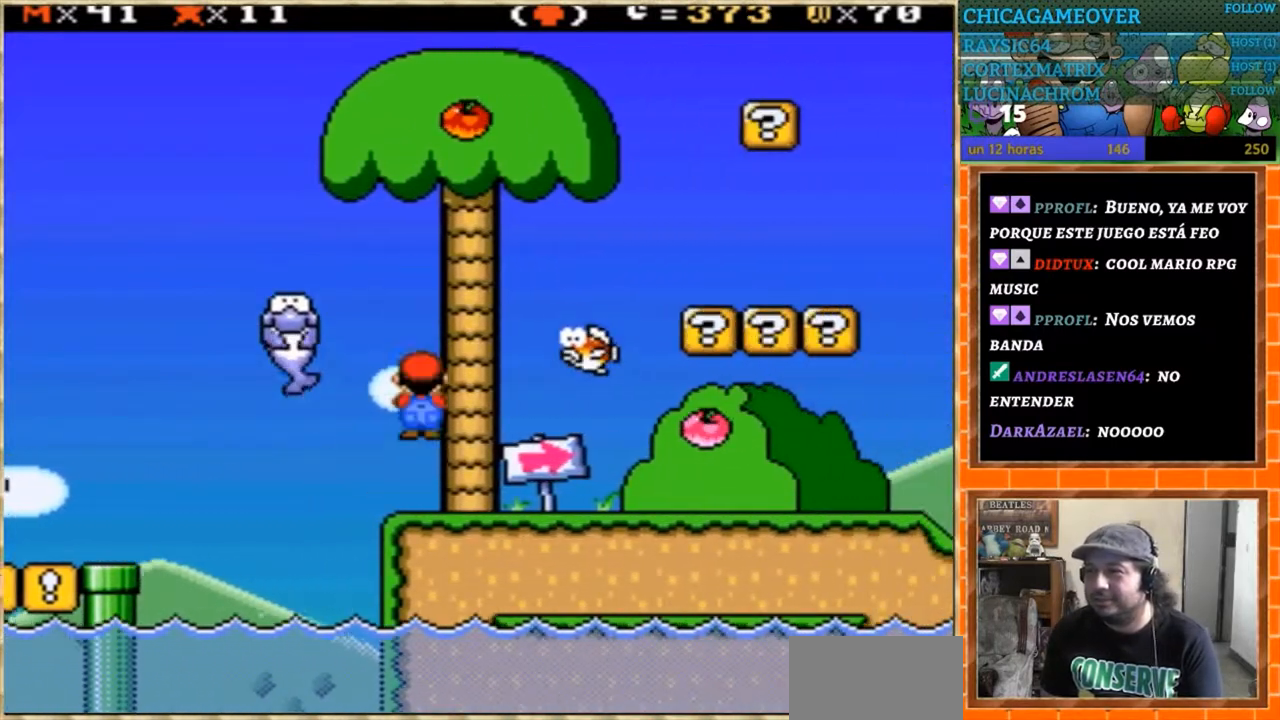
{"buttons": [], "events": [[100, "DPAD_LEFT", "up"]]}
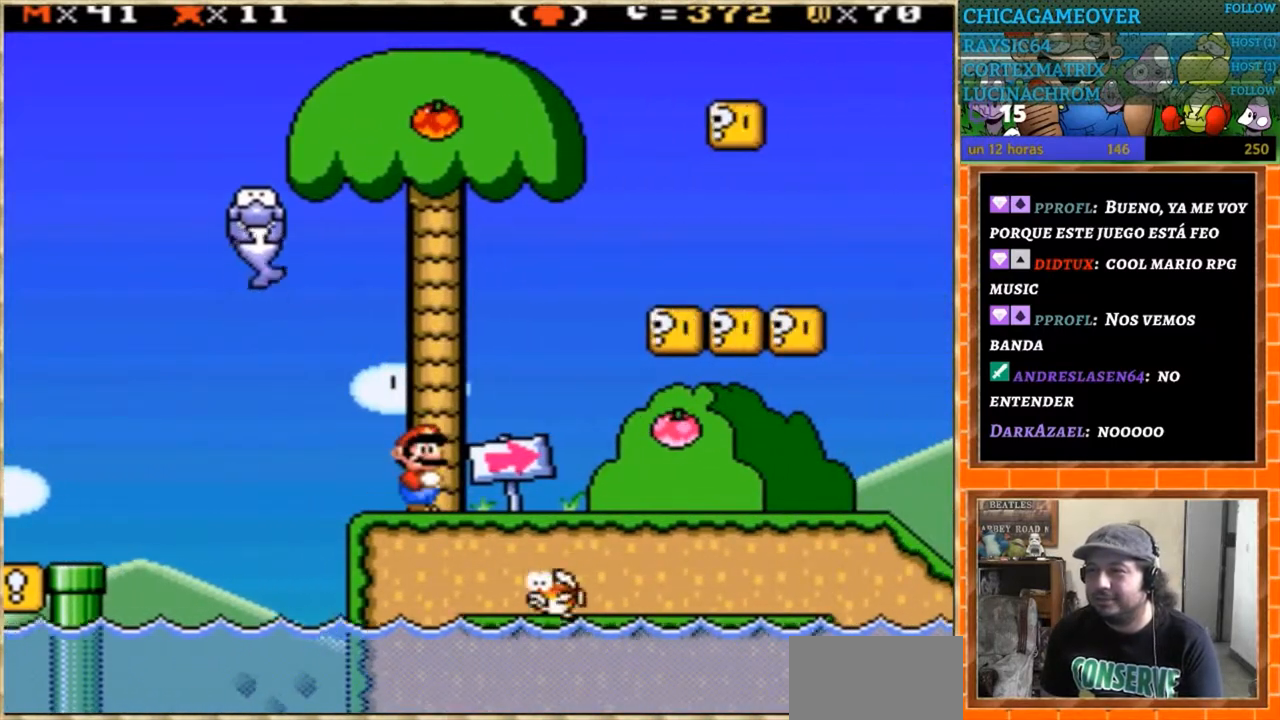
{"buttons": [], "events": []}
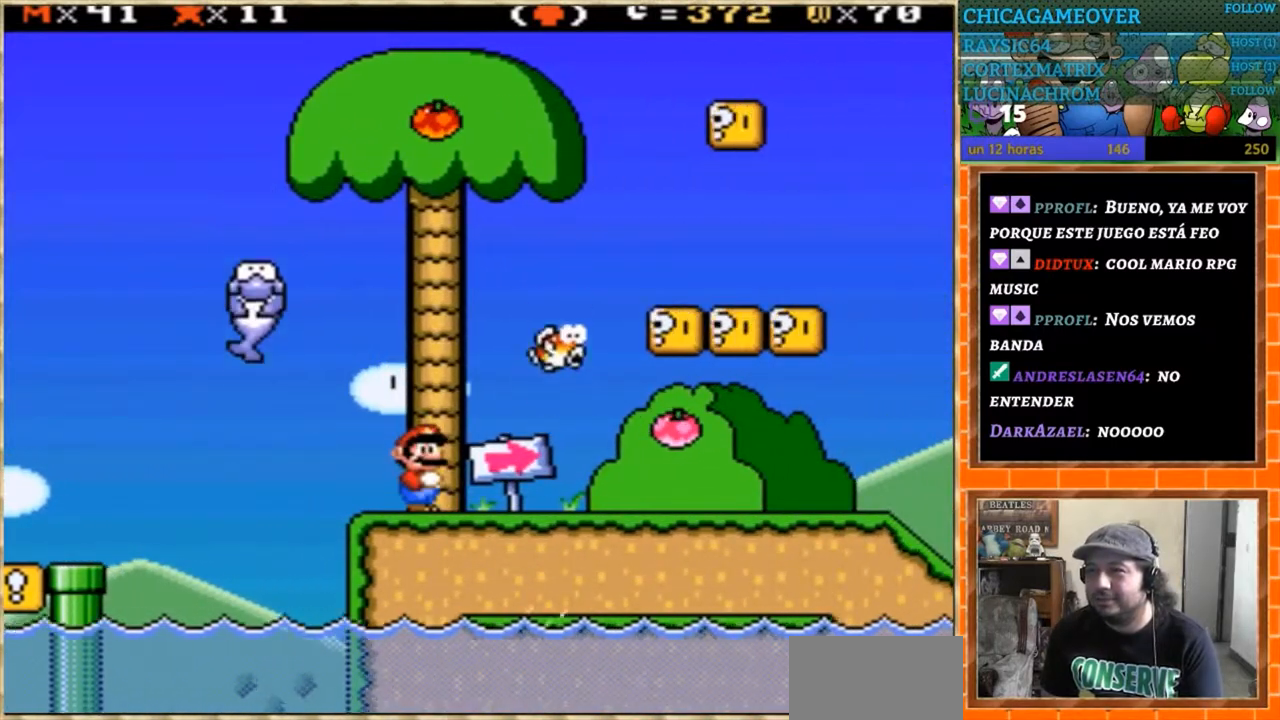
{"buttons": ["Y"], "events": [[433, "Y", "down"]]}
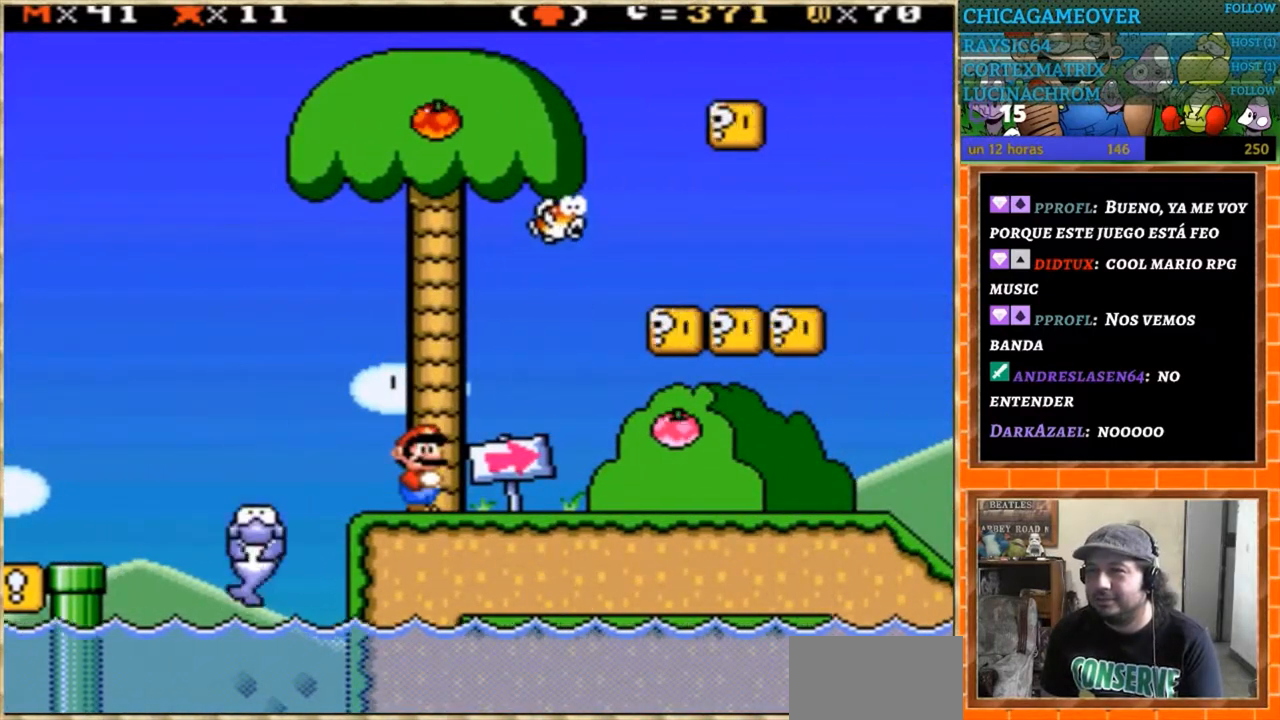
{"buttons": ["Y"], "events": []}
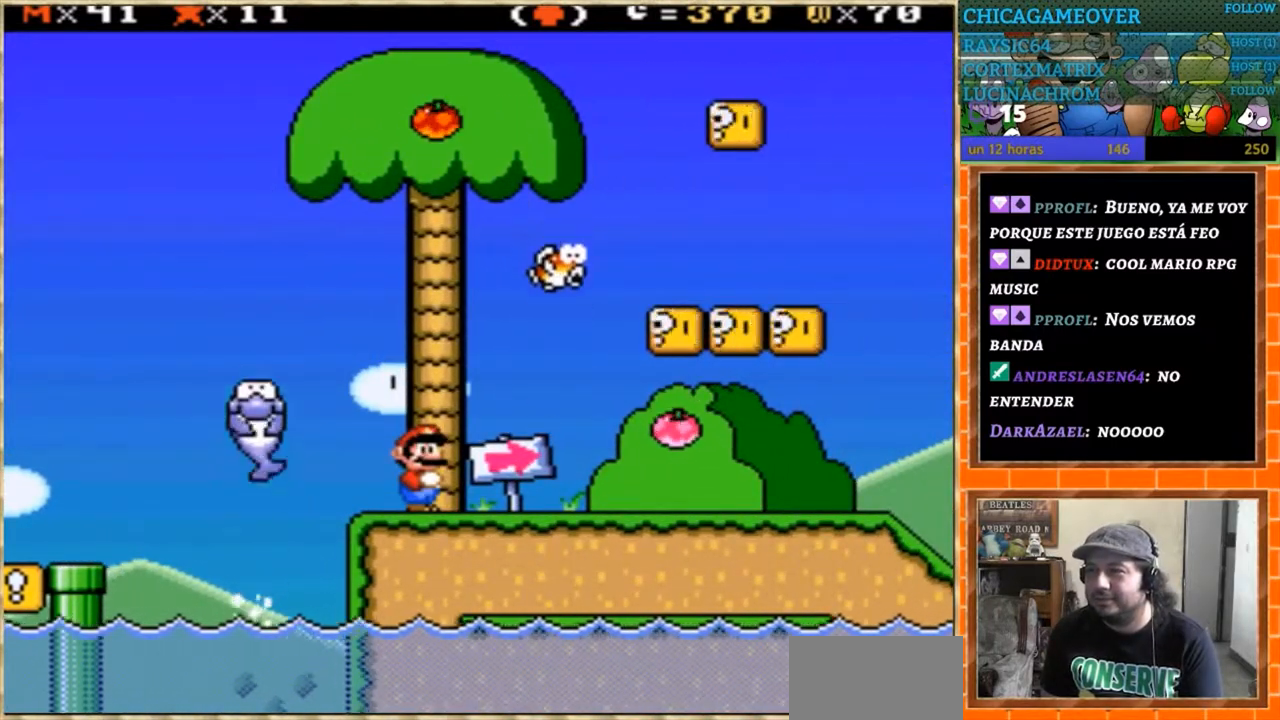
{"buttons": ["Y", "DPAD_RIGHT"], "events": [[100, "DPAD_RIGHT", "down"]]}
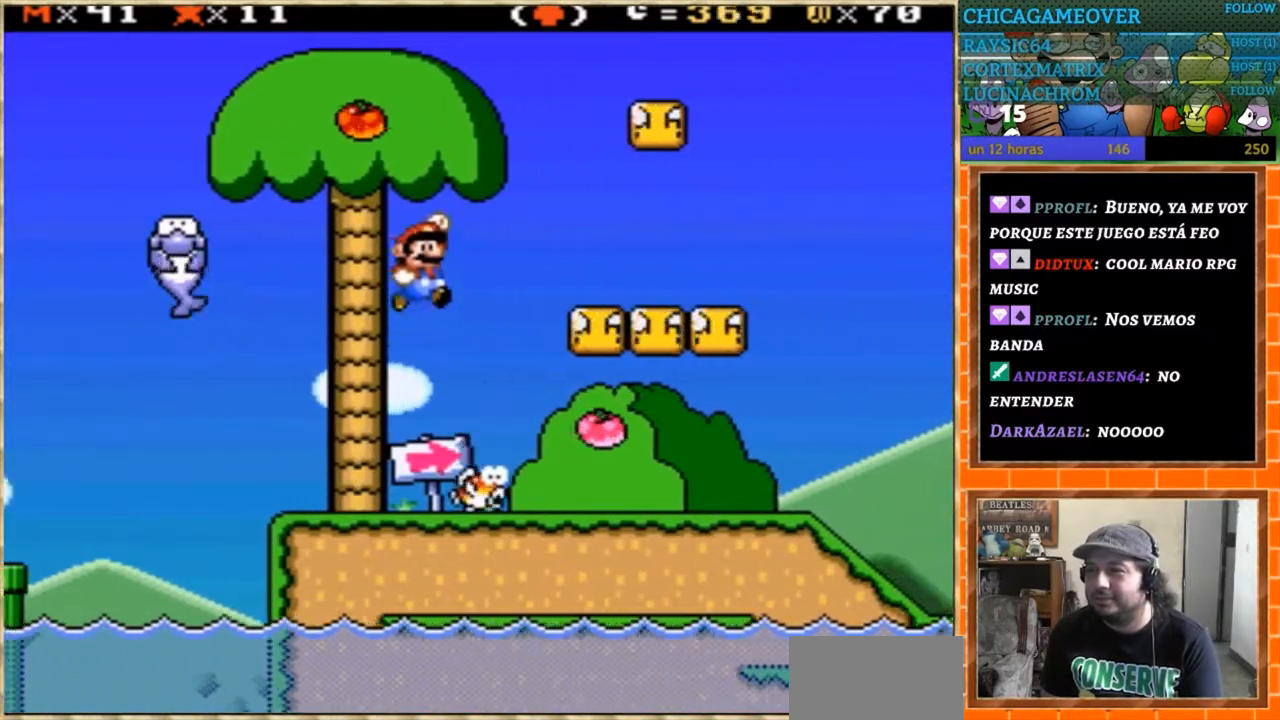
{"buttons": ["Y", "DPAD_RIGHT"], "events": [[67, "DPAD_LEFT", "down"], [67, "DPAD_RIGHT", "up"], [200, "DPAD_LEFT", "up"], [267, "DPAD_RIGHT", "down"]]}
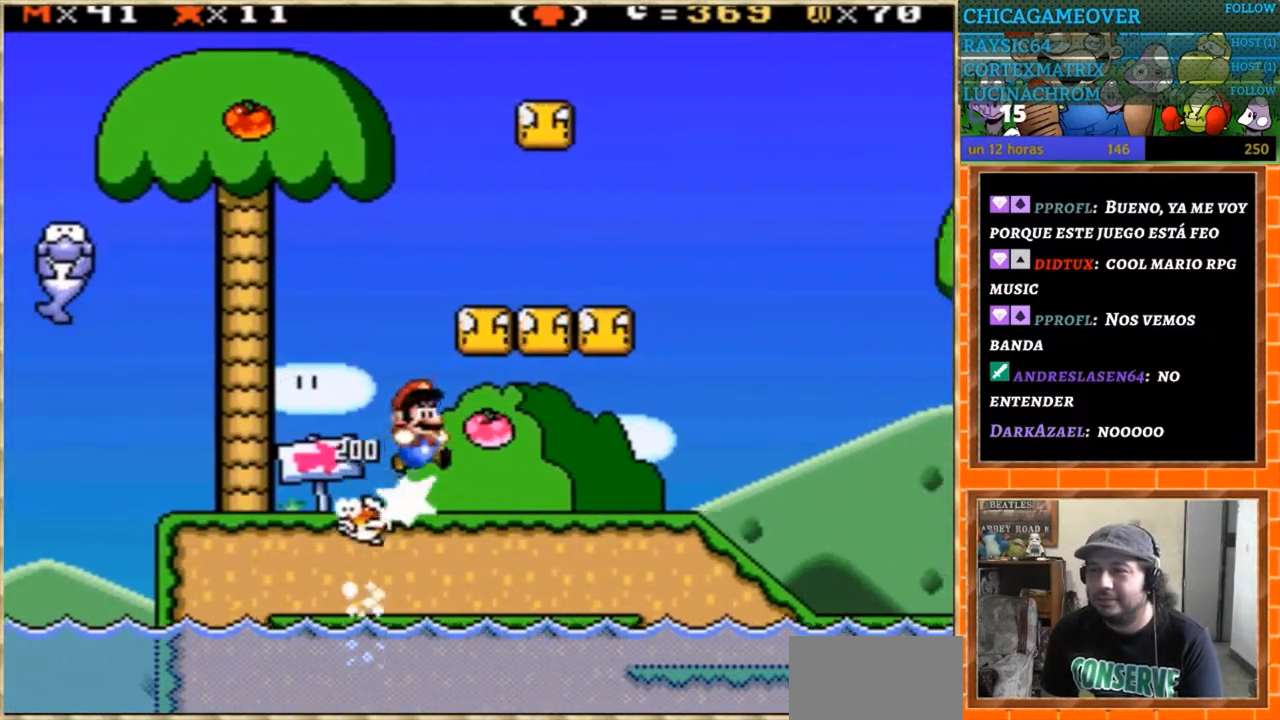
{"buttons": ["Y"], "events": [[133, "DPAD_RIGHT", "up"], [200, "DPAD_LEFT", "down"], [267, "DPAD_LEFT", "up"]]}
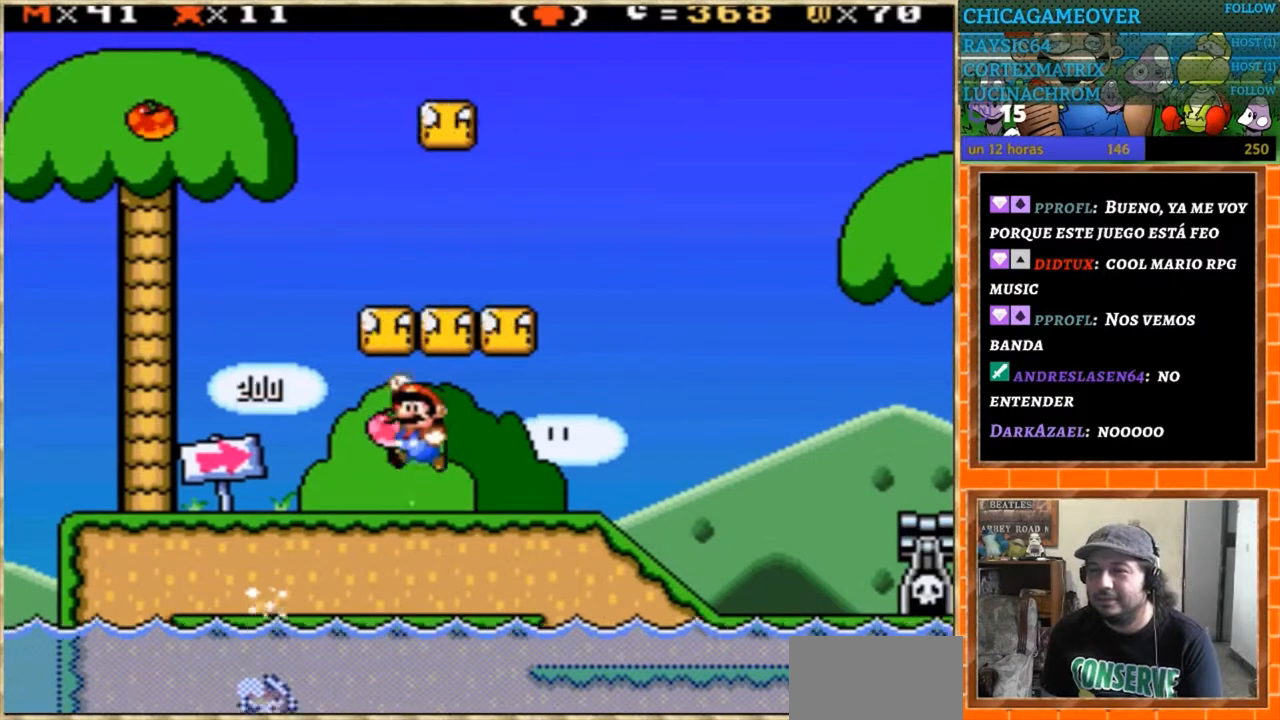
{"buttons": ["Y", "DPAD_LEFT"], "events": [[200, "DPAD_RIGHT", "down"], [401, "DPAD_RIGHT", "up"], [467, "DPAD_LEFT", "down"]]}
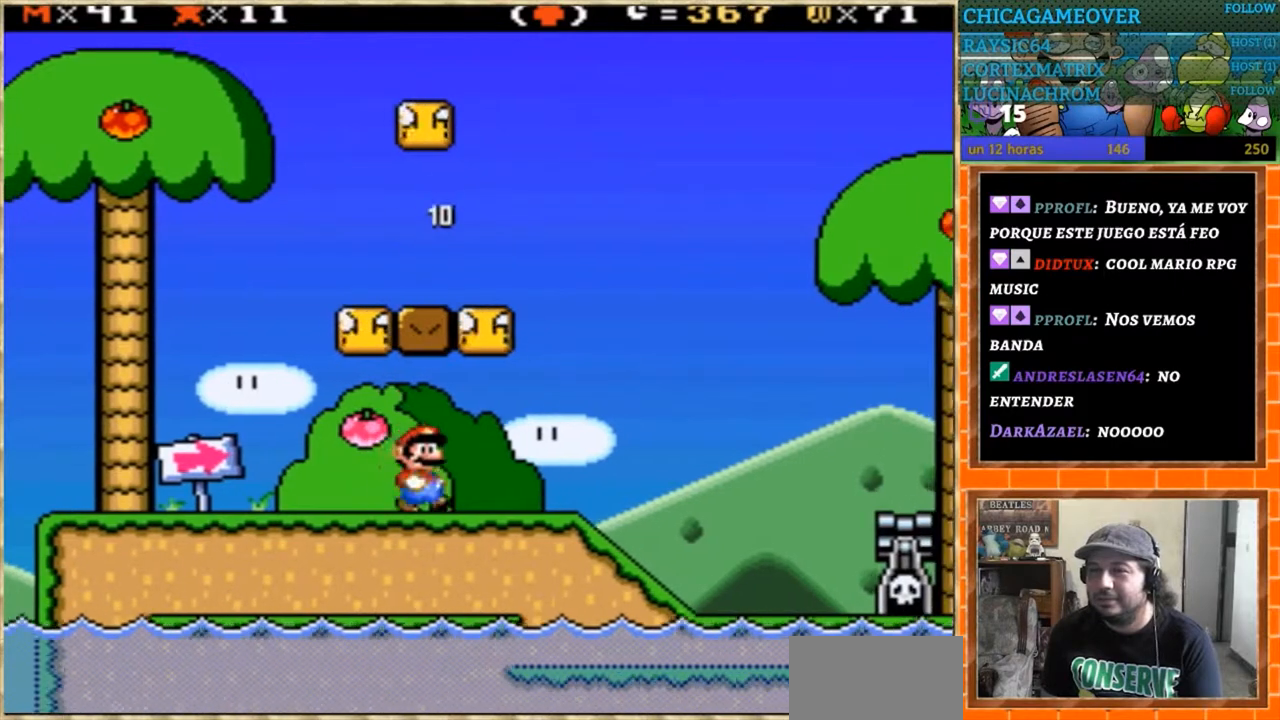
{"buttons": ["Y"], "events": [[267, "DPAD_LEFT", "up"], [367, "DPAD_RIGHT", "down"], [500, "DPAD_RIGHT", "up"]]}
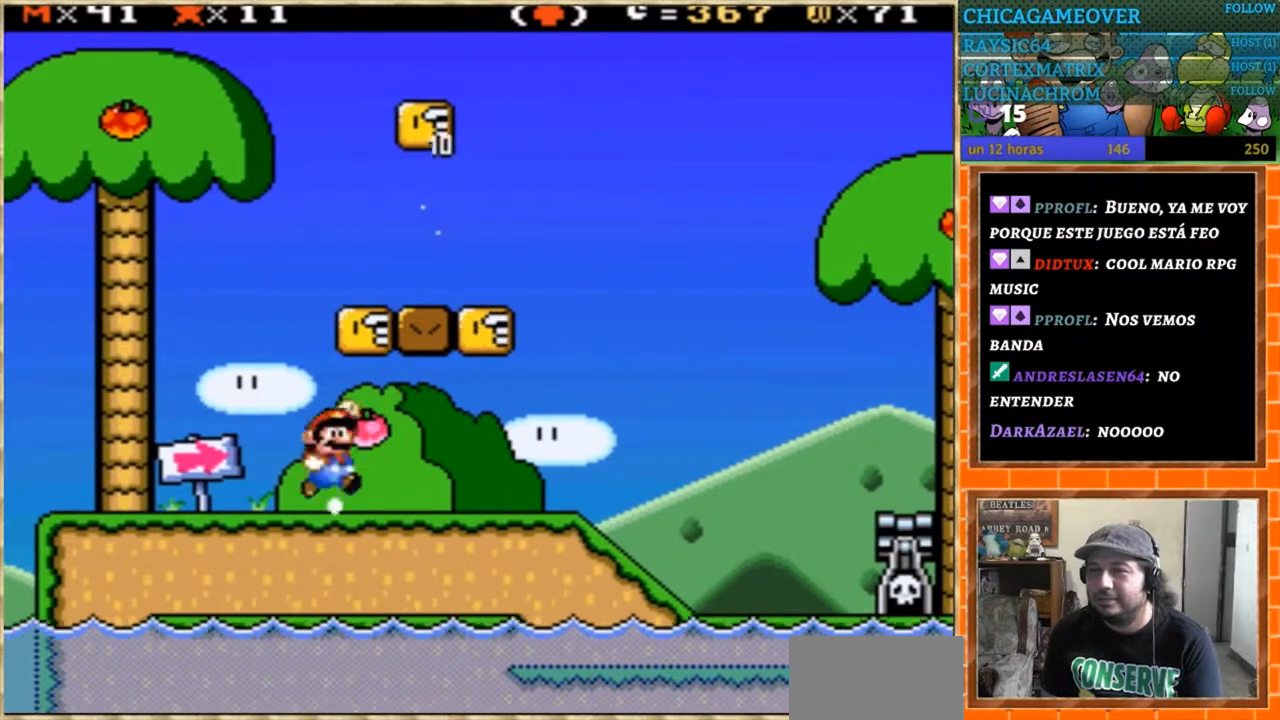
{"buttons": ["Y", "DPAD_RIGHT"], "events": [[134, "DPAD_RIGHT", "down"]]}
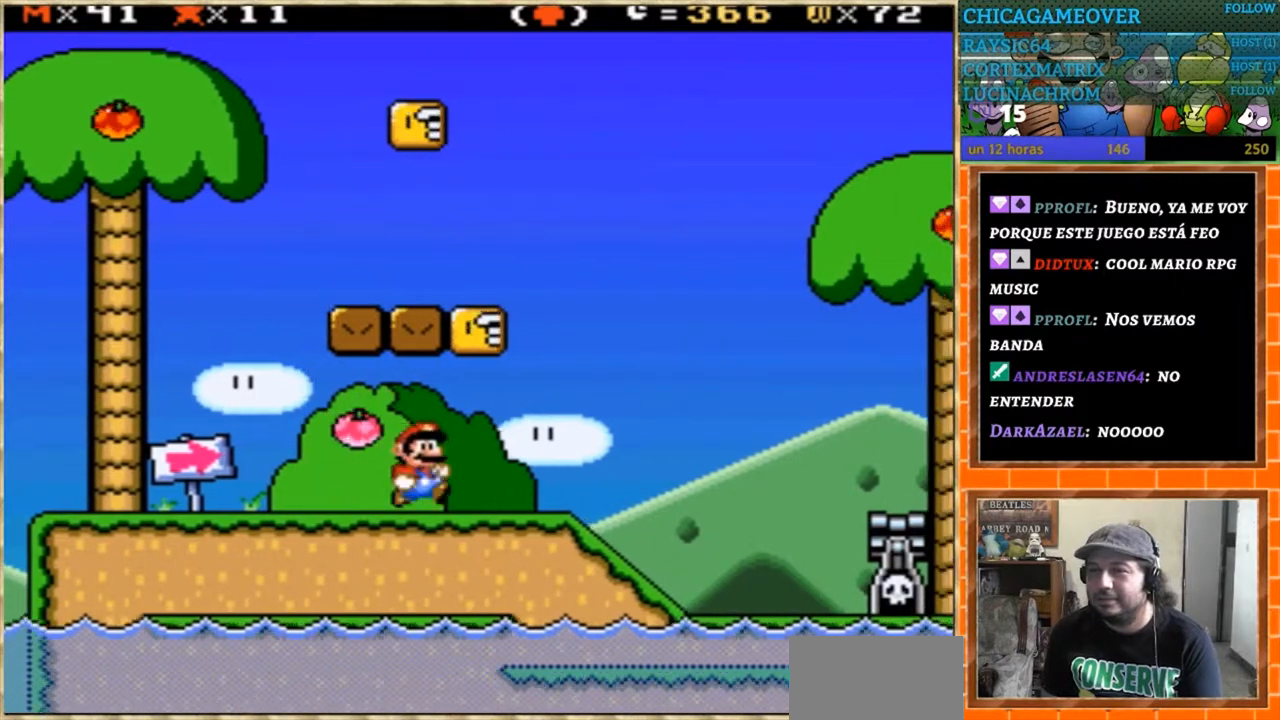
{"buttons": ["Y", "DPAD_RIGHT"], "events": [[33, "DPAD_RIGHT", "up"], [66, "DPAD_LEFT", "down"], [200, "DPAD_LEFT", "up"], [300, "DPAD_RIGHT", "down"]]}
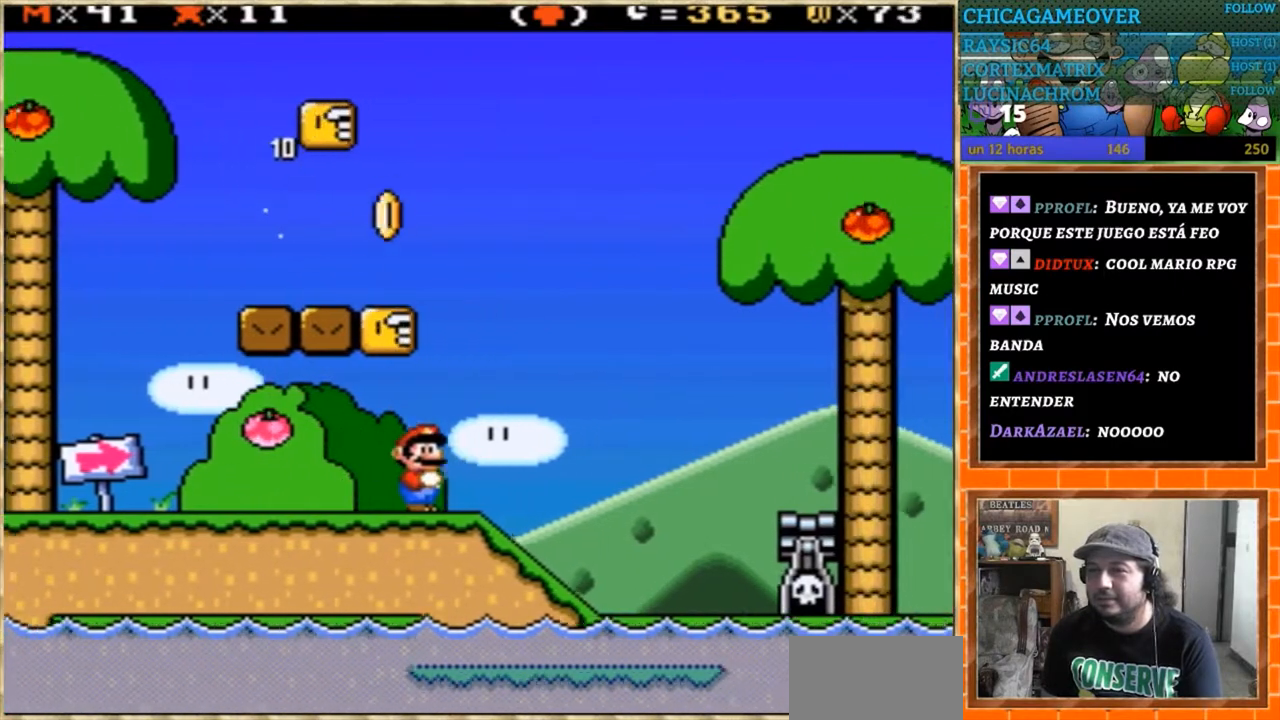
{"buttons": ["Y"], "events": [[34, "DPAD_RIGHT", "up"], [100, "DPAD_LEFT", "down"], [501, "DPAD_LEFT", "up"]]}
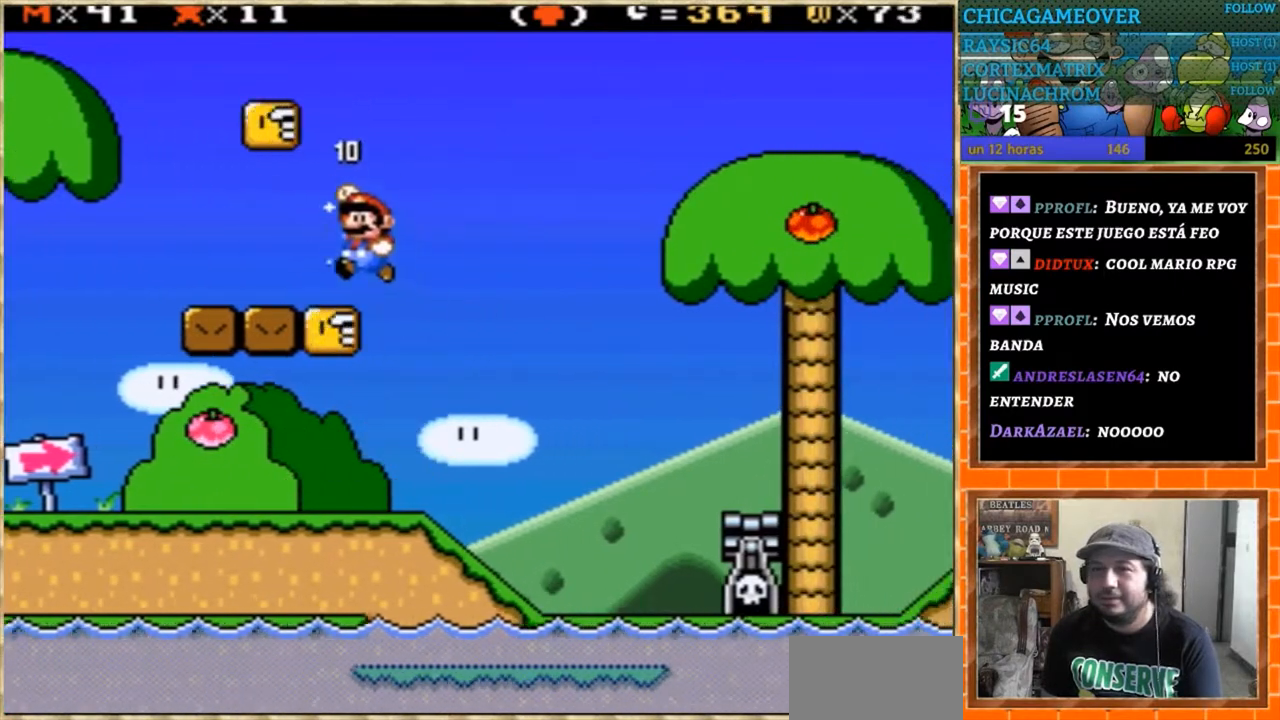
{"buttons": ["Y"], "events": [[166, "DPAD_RIGHT", "down"], [400, "DPAD_RIGHT", "up"]]}
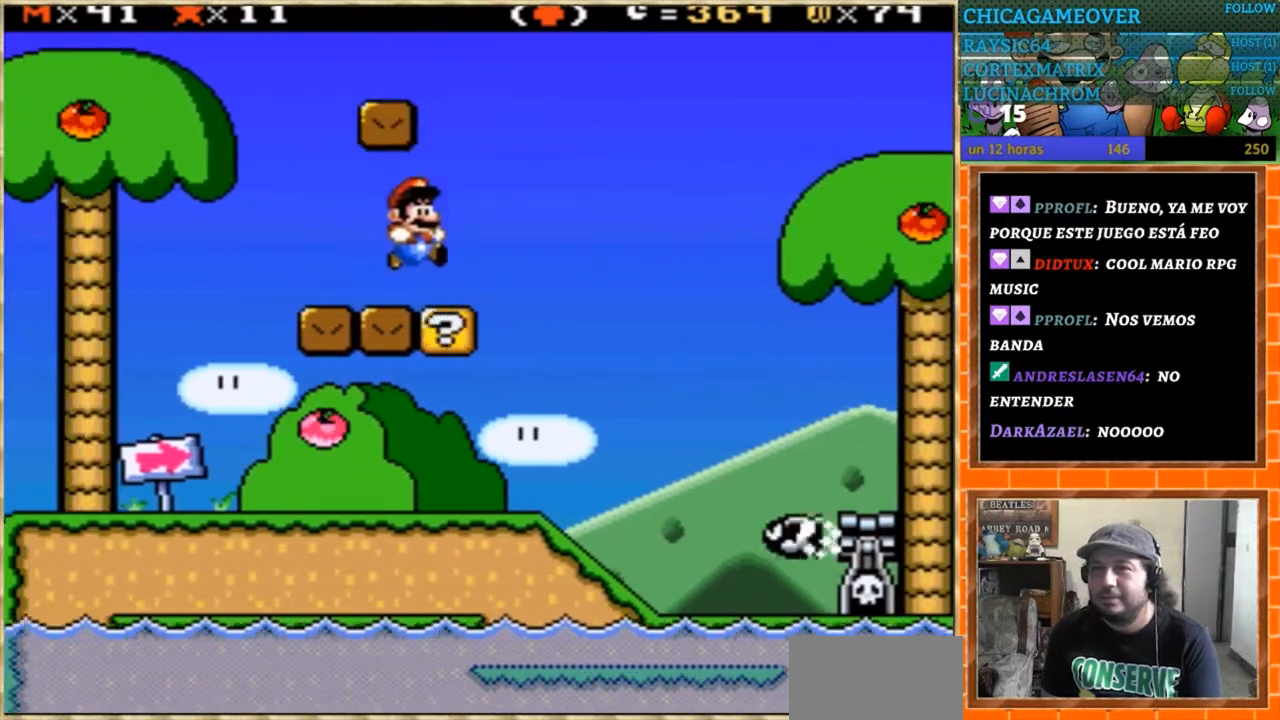
{"buttons": ["Y", "DPAD_LEFT"], "events": [[367, "DPAD_LEFT", "down"]]}
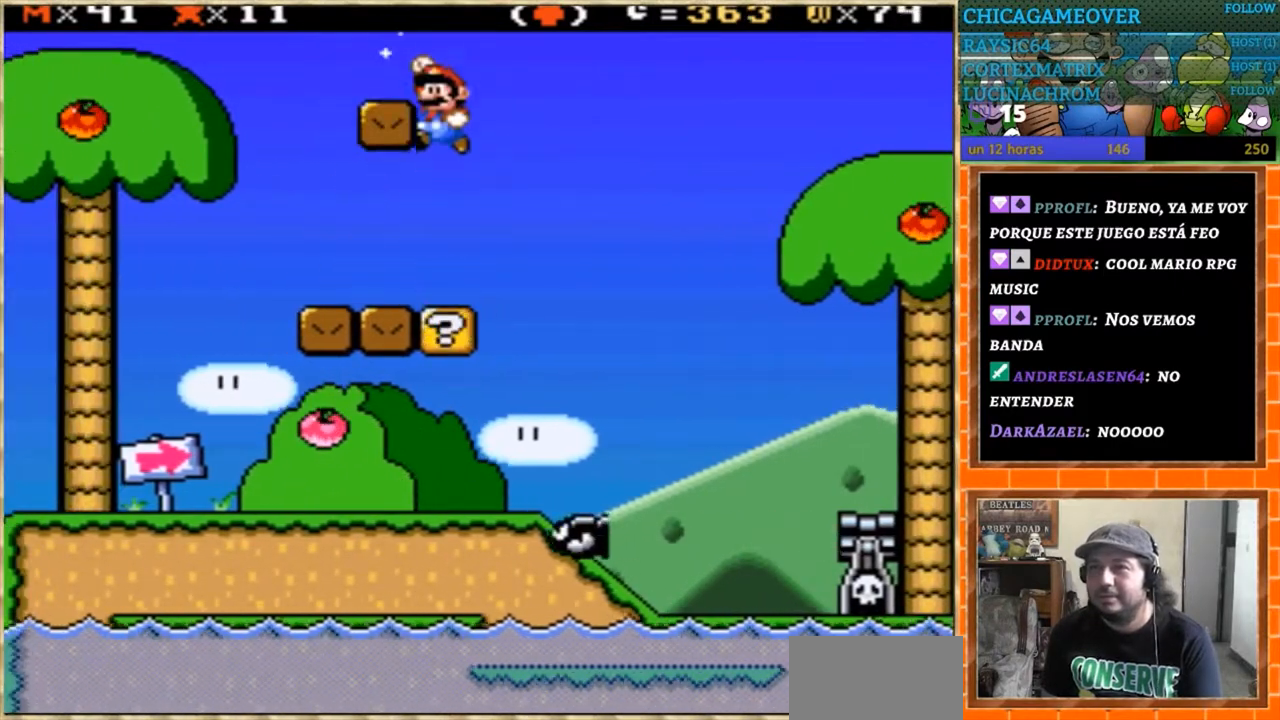
{"buttons": ["Y"], "events": [[66, "DPAD_LEFT", "up"]]}